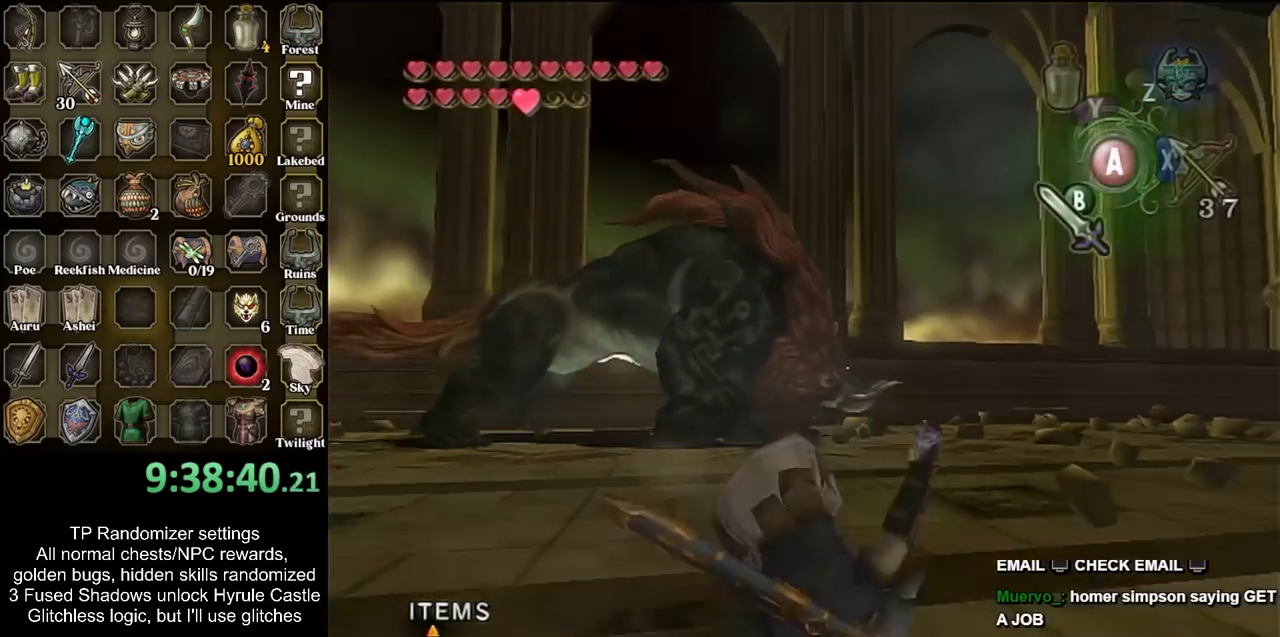
Gameplay with a controller (Nintendo layout); each line is a JSON object with the inputs held at the frame after it. "events" lists button and stick changes between this image and that frame as [ms after this image, input, new state], when the widget could be followed in between. Not read: L3 R3 right_stick.
{"buttons": [], "left_stick": "down", "events": []}
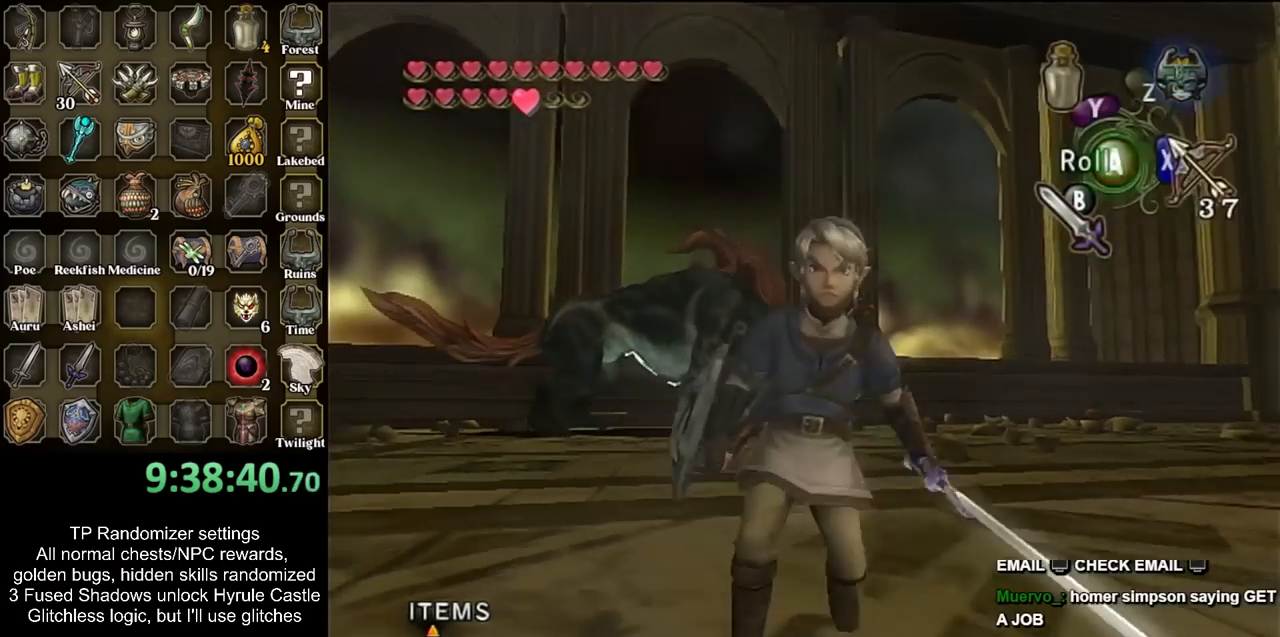
{"buttons": ["L1"], "left_stick": "center", "events": [[33, "left_stick", "down-left"], [183, "left_stick", "up-left"], [467, "L1", "down"], [467, "left_stick", "center"]]}
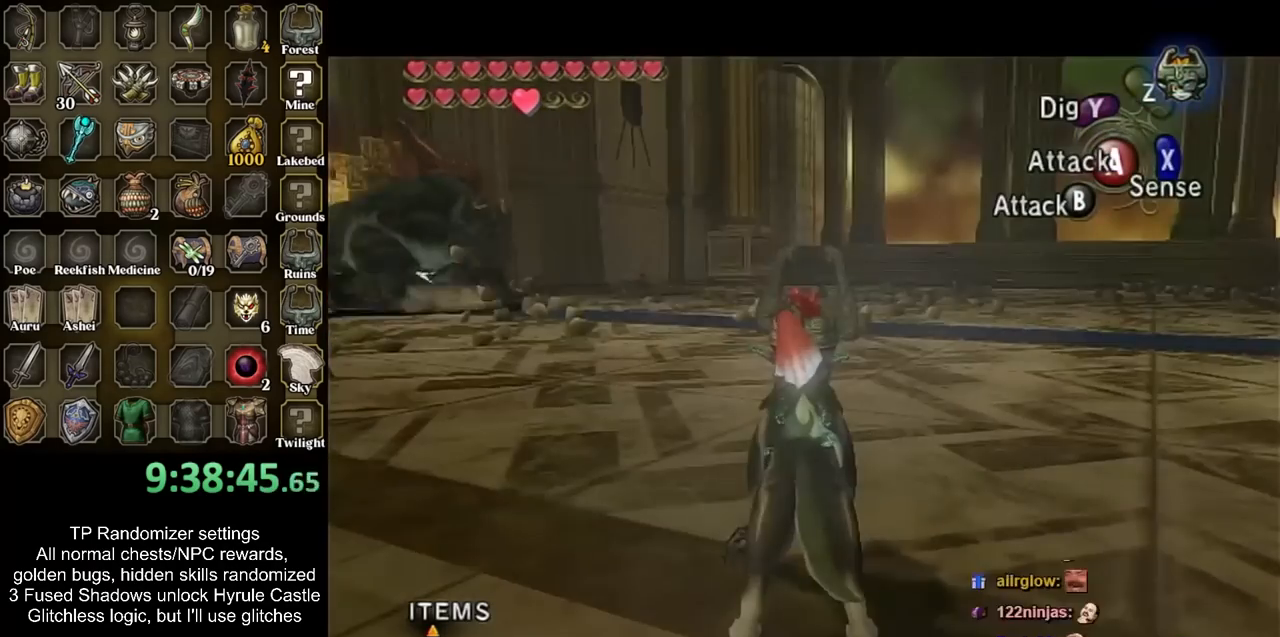
{"buttons": [], "left_stick": "center", "events": [[417, "L1", "up"]]}
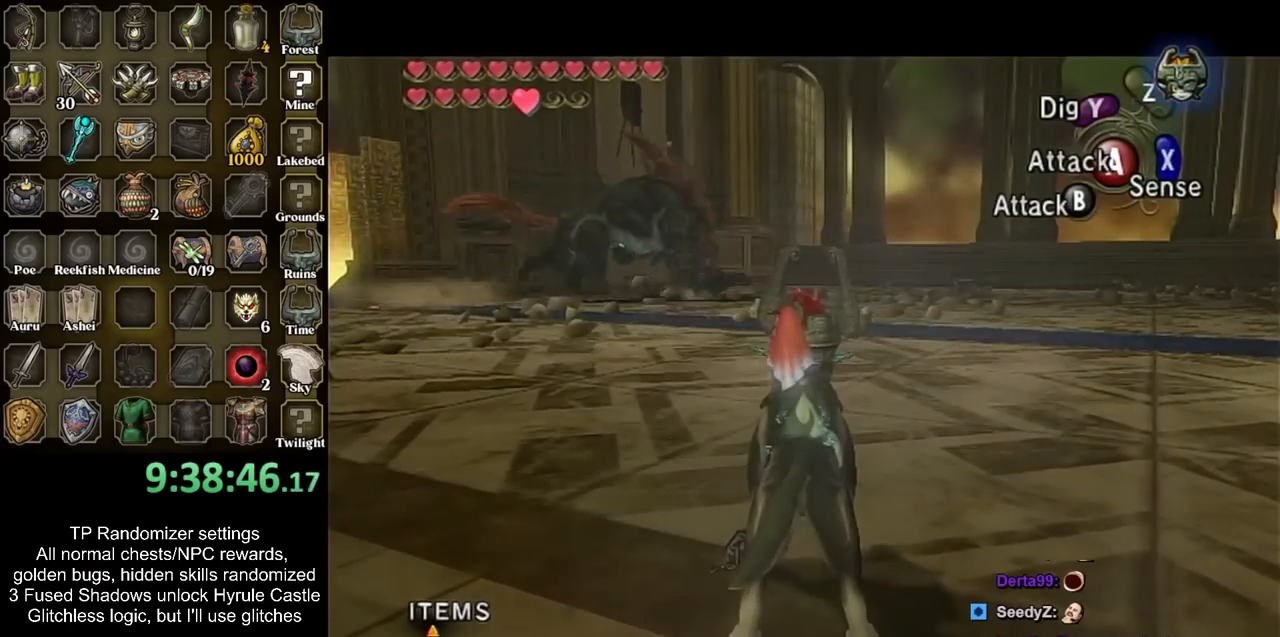
{"buttons": [], "left_stick": "up", "events": [[250, "left_stick", "up"]]}
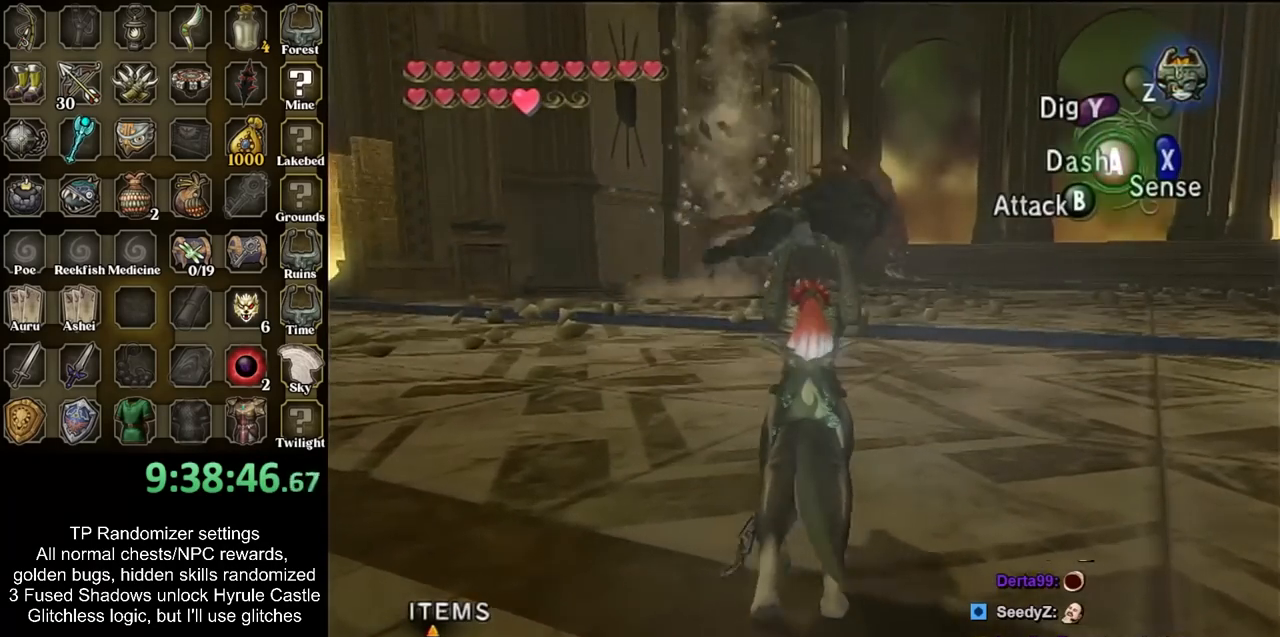
{"buttons": [], "left_stick": "up", "events": [[133, "left_stick", "up-right"], [417, "left_stick", "up"]]}
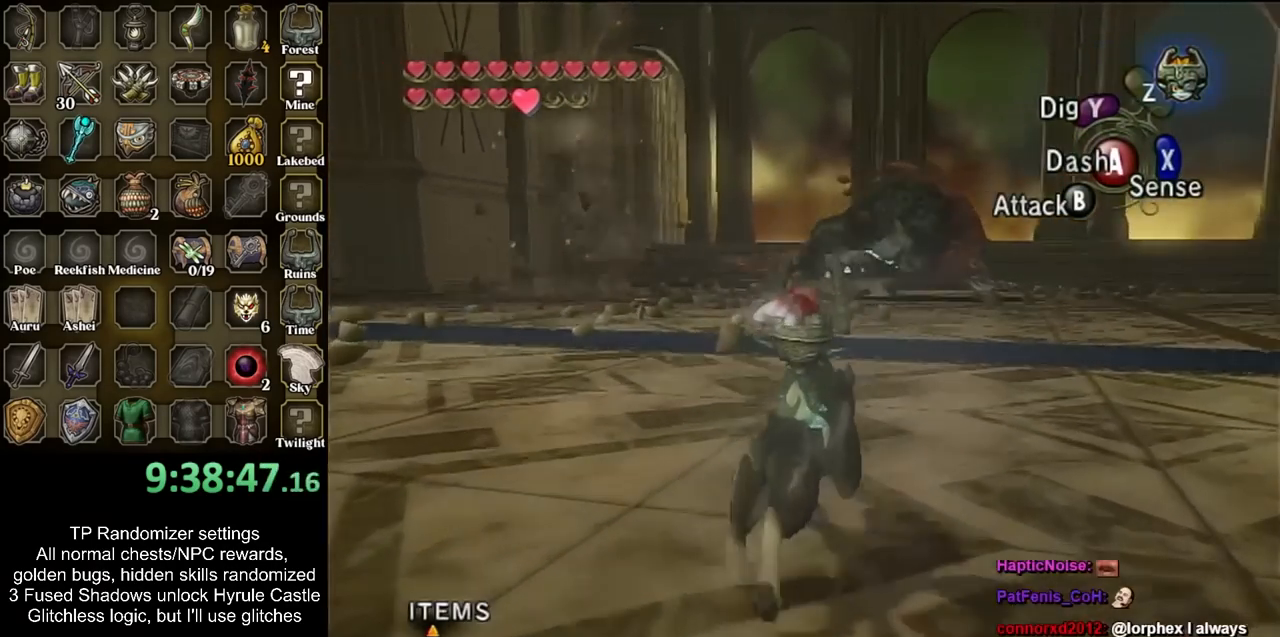
{"buttons": [], "left_stick": "up", "events": [[133, "left_stick", "center"], [433, "left_stick", "up"]]}
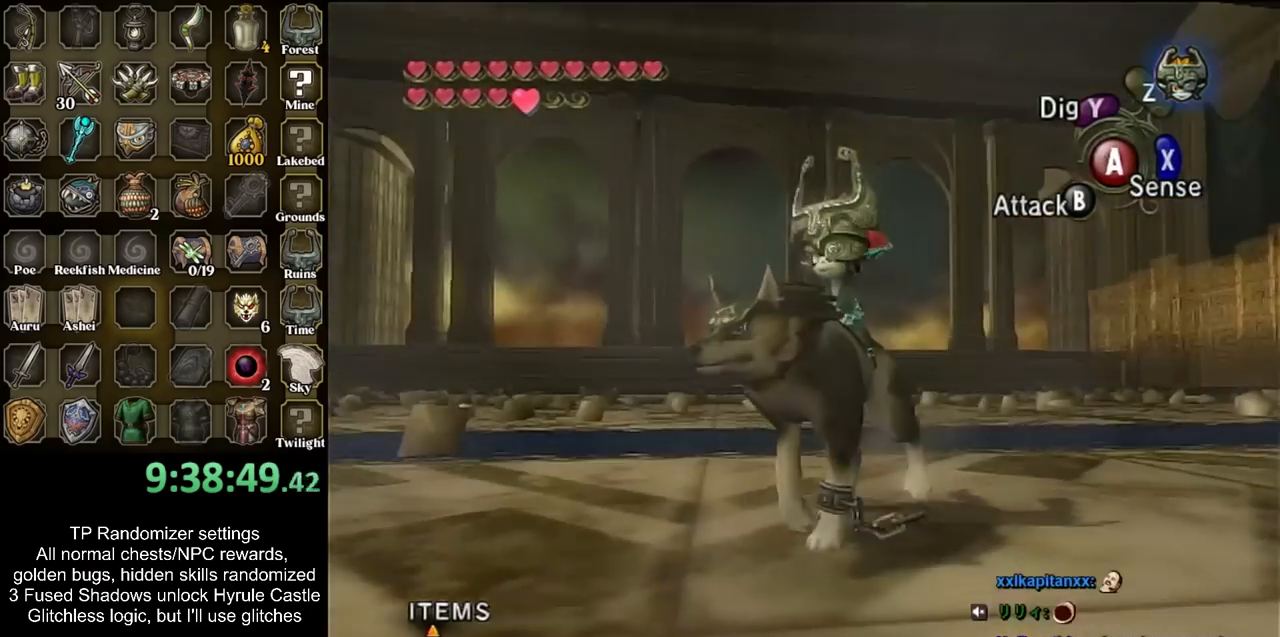
{"buttons": [], "left_stick": "center", "events": [[383, "left_stick", "center"]]}
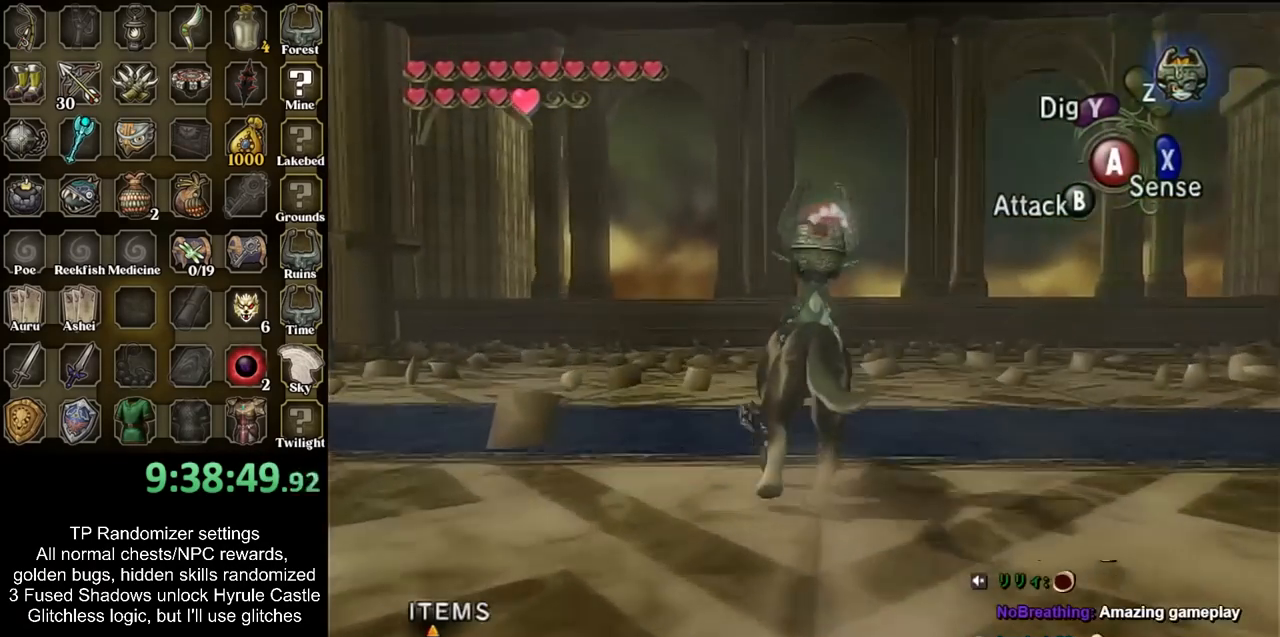
{"buttons": [], "left_stick": "center", "events": []}
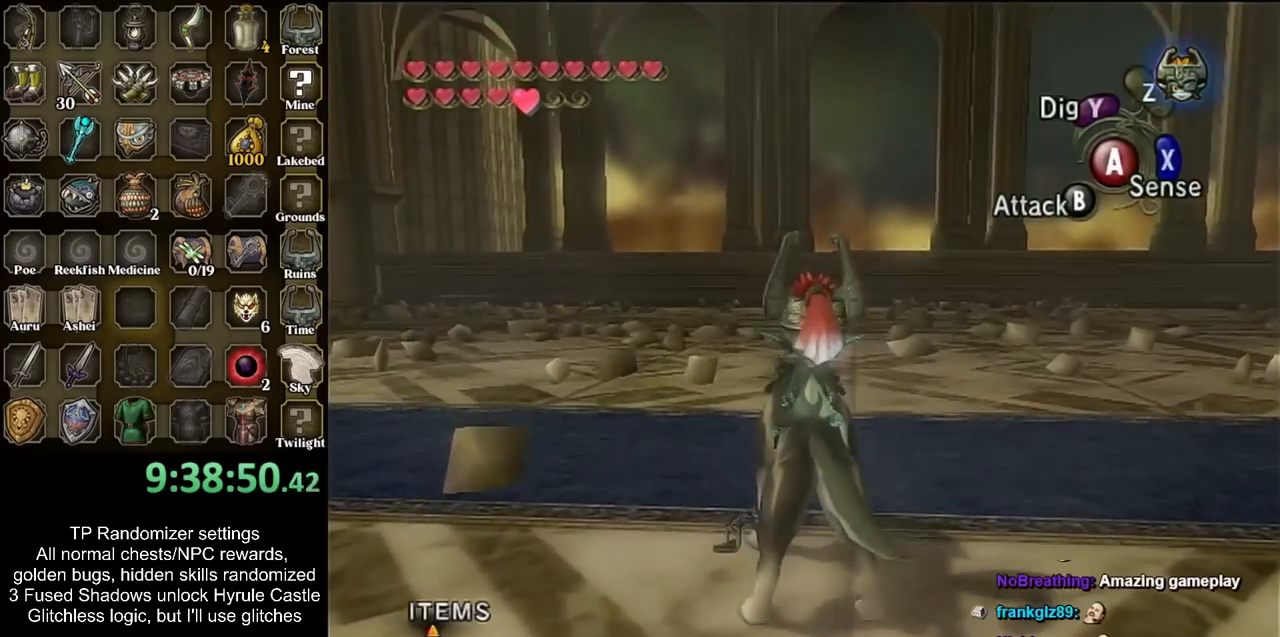
{"buttons": ["L1"], "left_stick": "center", "events": [[83, "left_stick", "down-left"], [233, "L1", "down"], [267, "left_stick", "center"]]}
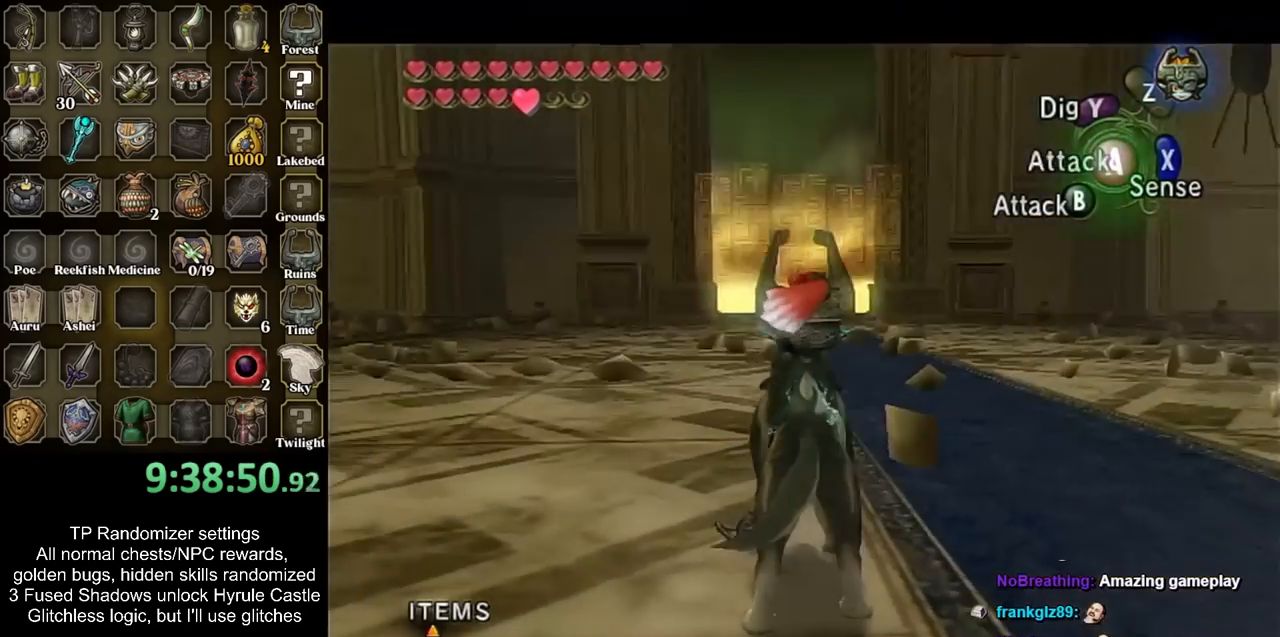
{"buttons": ["L1"], "left_stick": "center", "events": [[117, "L1", "up"], [300, "left_stick", "left"], [383, "left_stick", "down-left"], [483, "L1", "down"], [483, "left_stick", "center"]]}
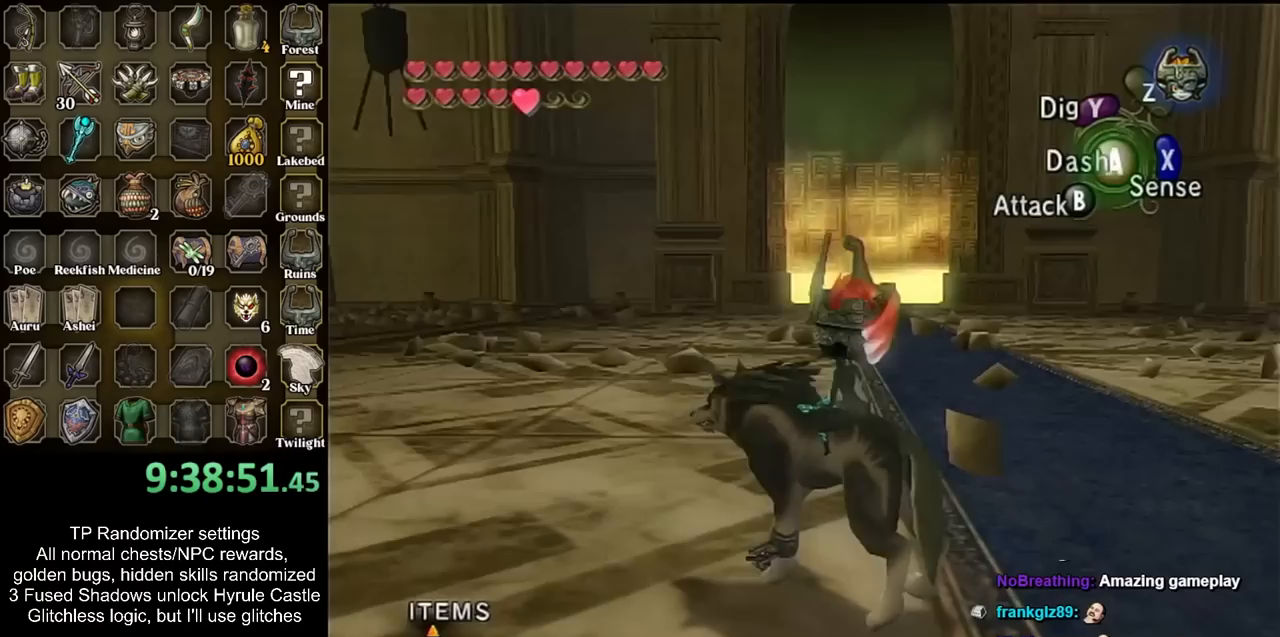
{"buttons": [], "left_stick": "left", "events": [[333, "L1", "up"], [483, "left_stick", "left"]]}
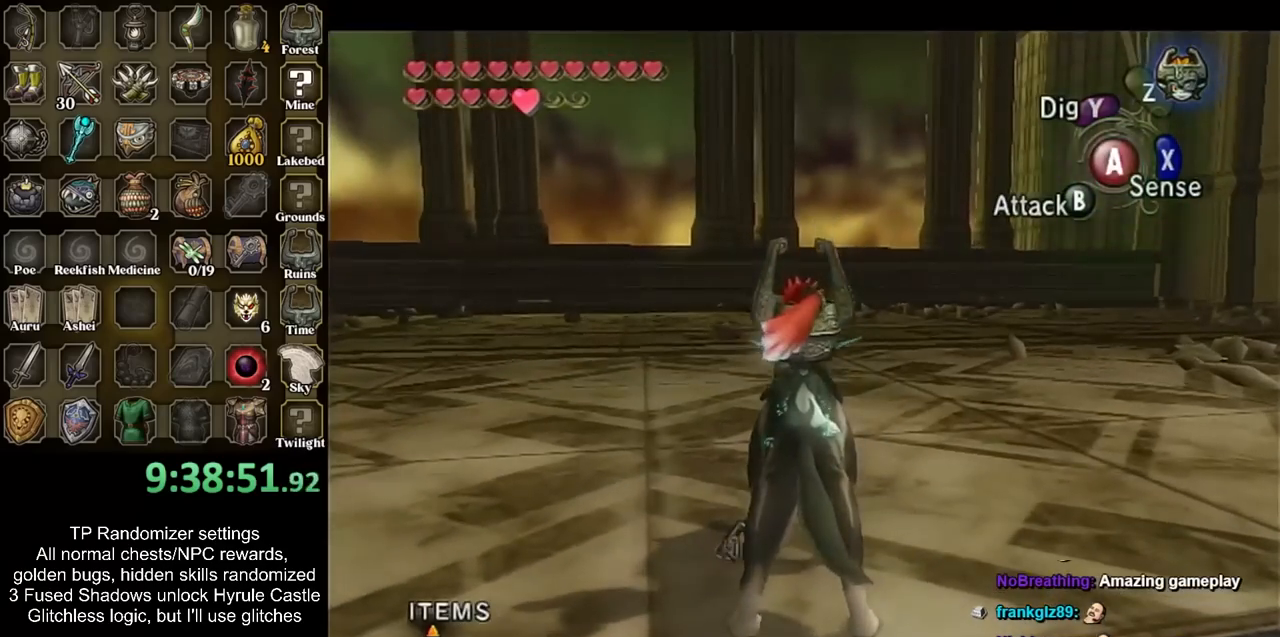
{"buttons": ["L1"], "left_stick": "center", "events": [[133, "L1", "down"], [167, "left_stick", "center"]]}
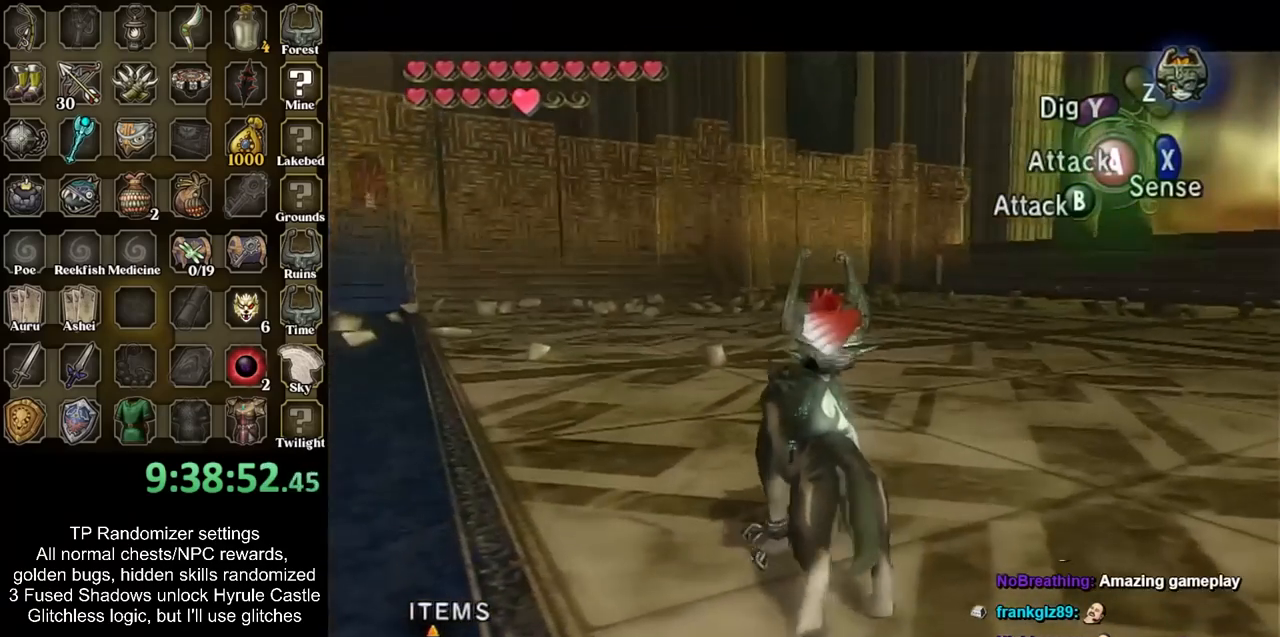
{"buttons": [], "left_stick": "up-right", "events": [[283, "L1", "up"], [433, "left_stick", "up-right"]]}
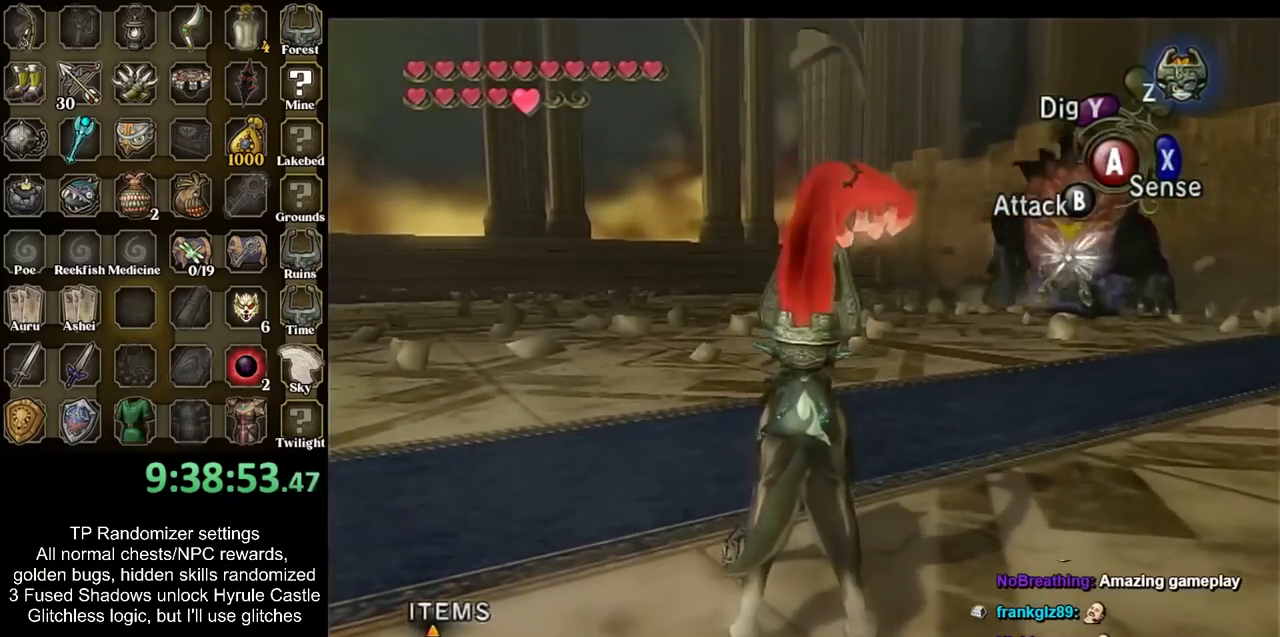
{"buttons": ["L1"], "left_stick": "center", "events": [[33, "L1", "down"], [33, "left_stick", "center"]]}
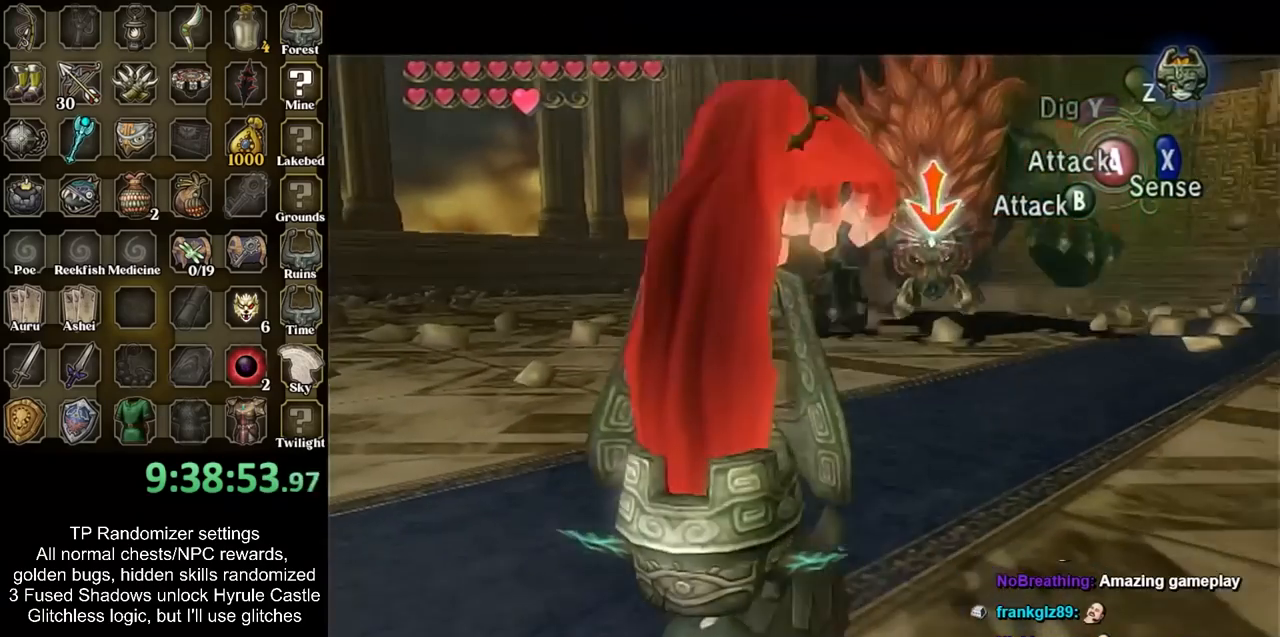
{"buttons": ["A", "L1"], "left_stick": "center", "events": [[433, "A", "down"]]}
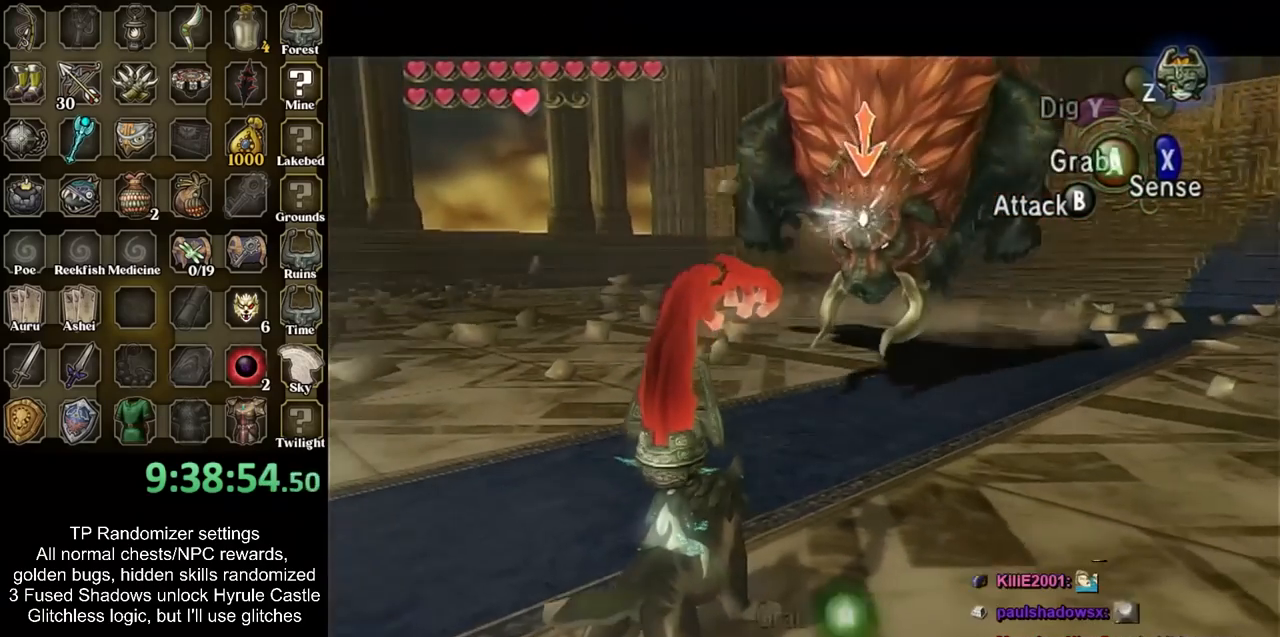
{"buttons": ["A", "L1"], "left_stick": "center", "events": [[433, "A", "up"], [467, "A", "down"]]}
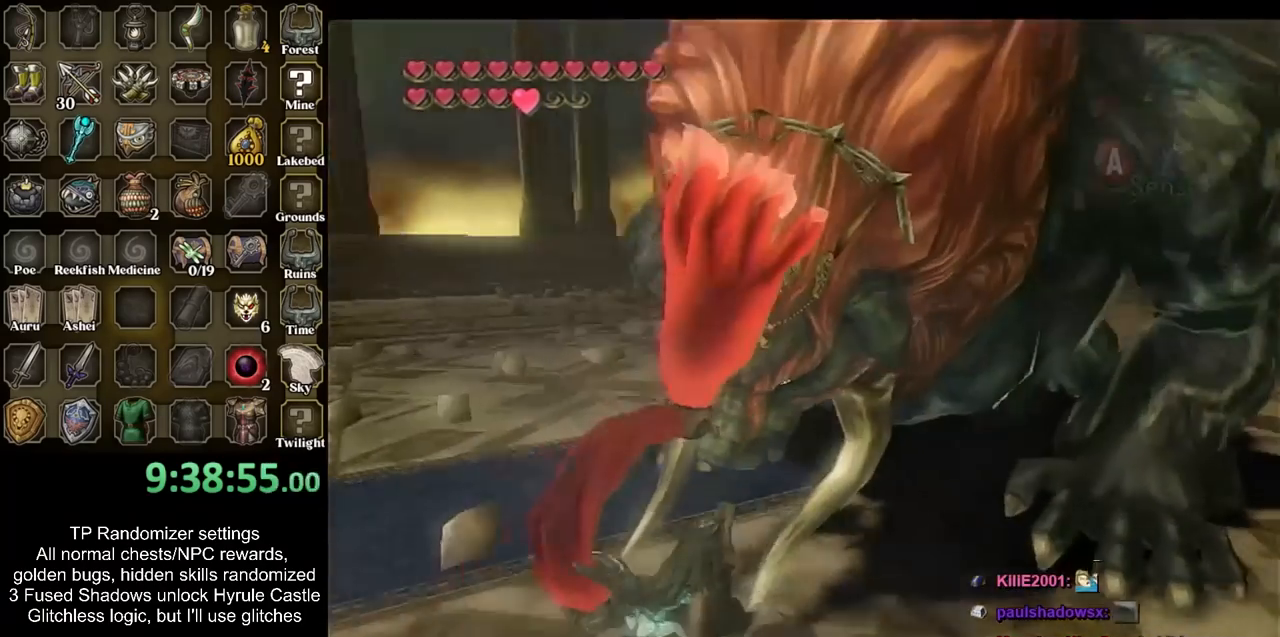
{"buttons": ["A", "L1"], "left_stick": "center", "events": []}
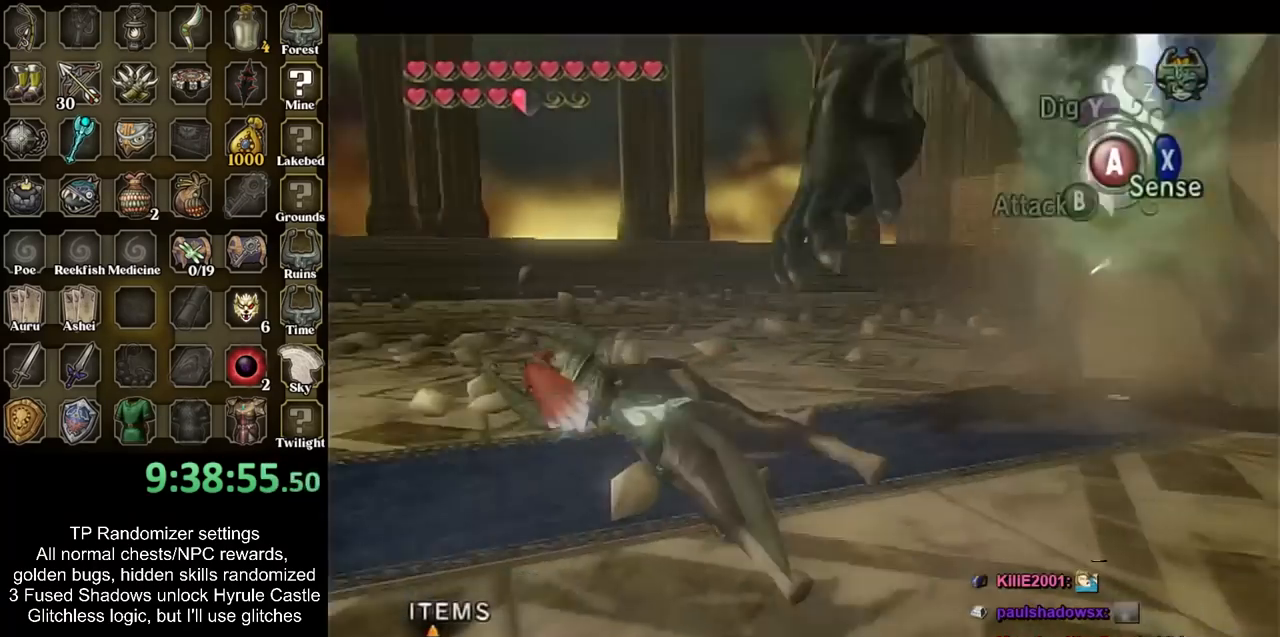
{"buttons": ["L1"], "left_stick": "center", "events": [[467, "A", "up"]]}
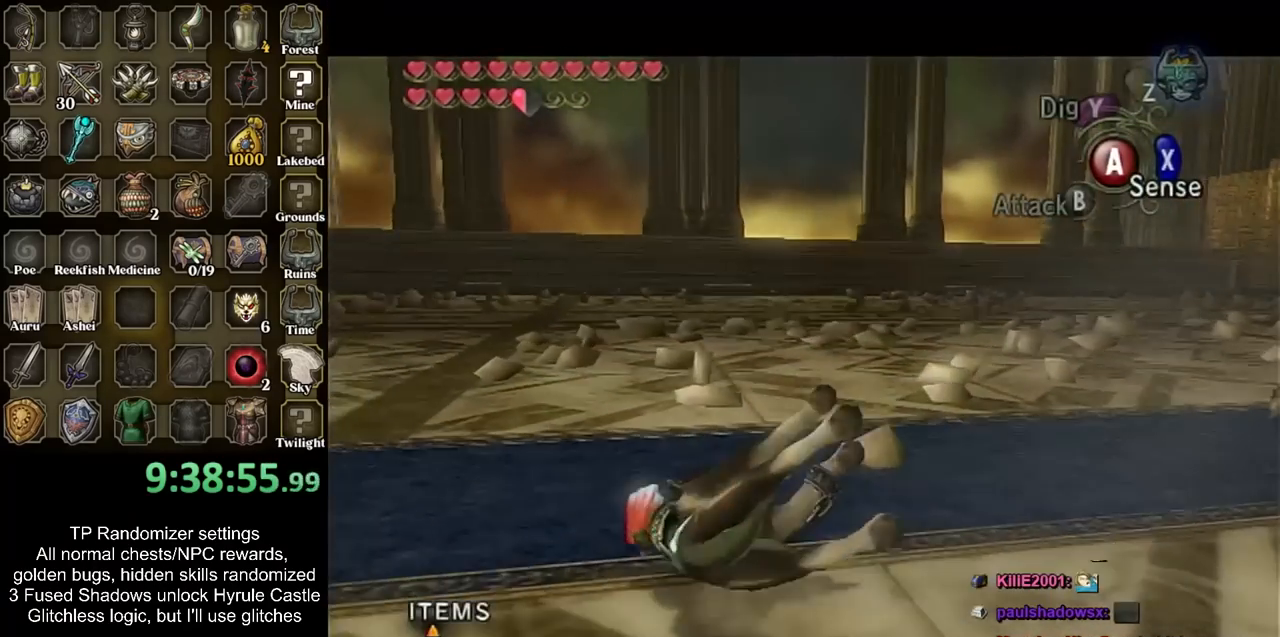
{"buttons": [], "left_stick": "up", "events": [[100, "L1", "up"], [350, "left_stick", "up"]]}
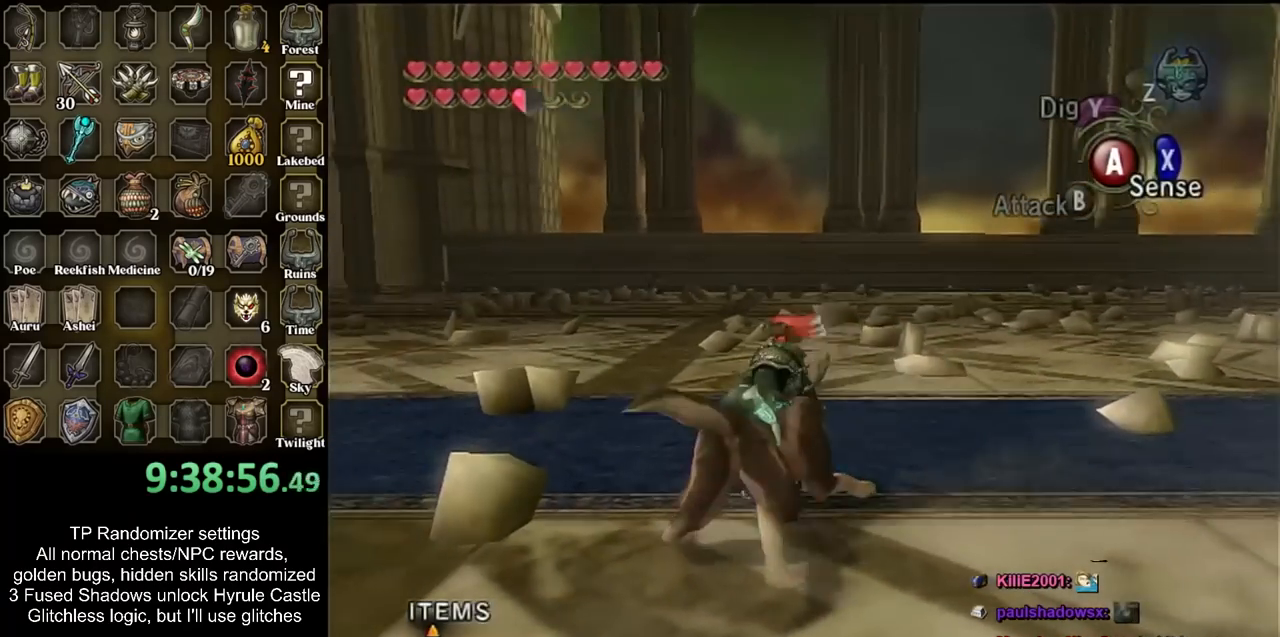
{"buttons": [], "left_stick": "right", "events": [[67, "left_stick", "up-right"], [283, "left_stick", "right"]]}
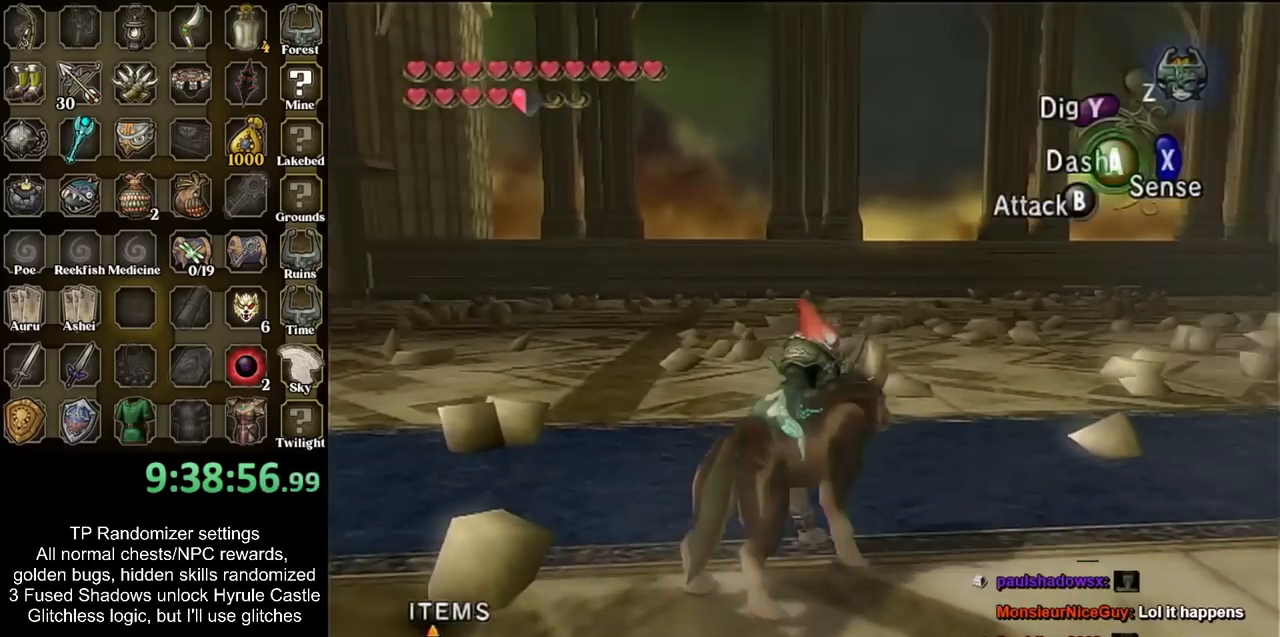
{"buttons": [], "left_stick": "up", "events": [[67, "left_stick", "up-right"], [500, "left_stick", "up"]]}
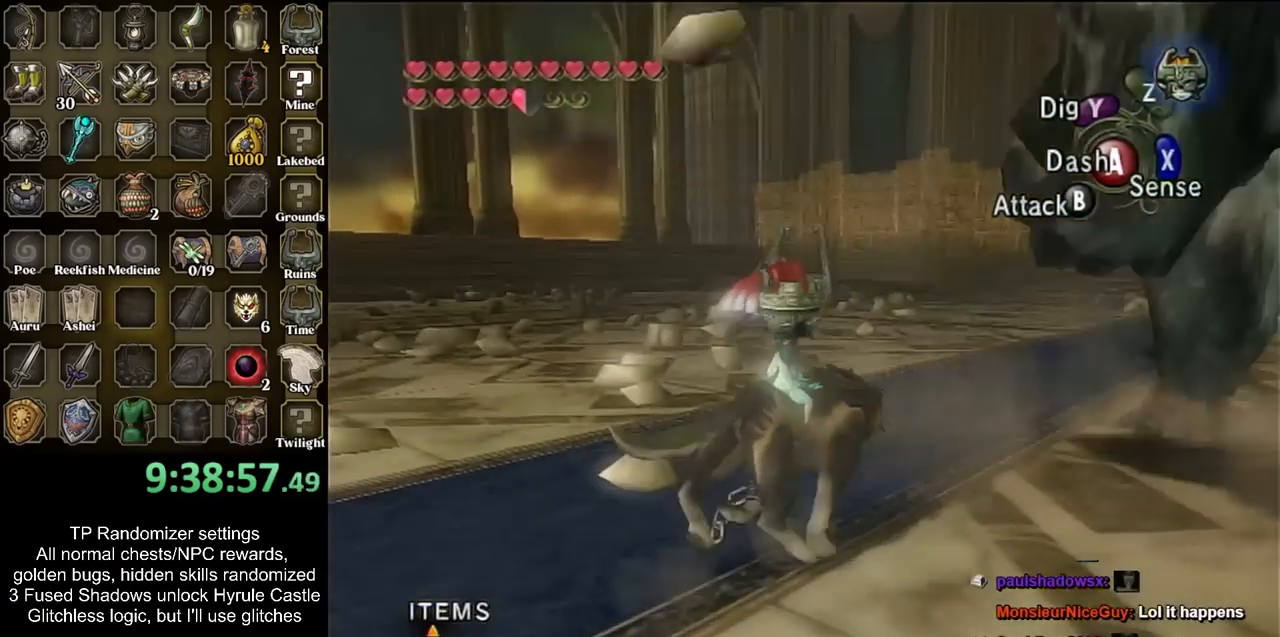
{"buttons": [], "left_stick": "up", "events": []}
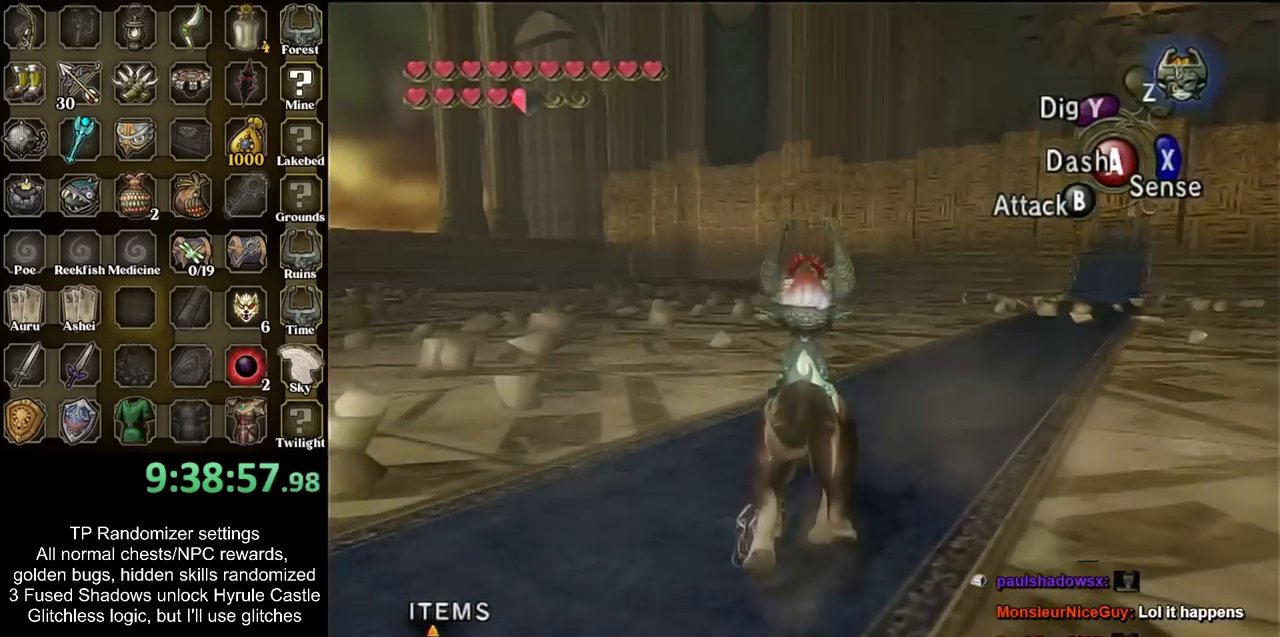
{"buttons": [], "left_stick": "down", "events": [[317, "left_stick", "down-left"], [467, "left_stick", "down"]]}
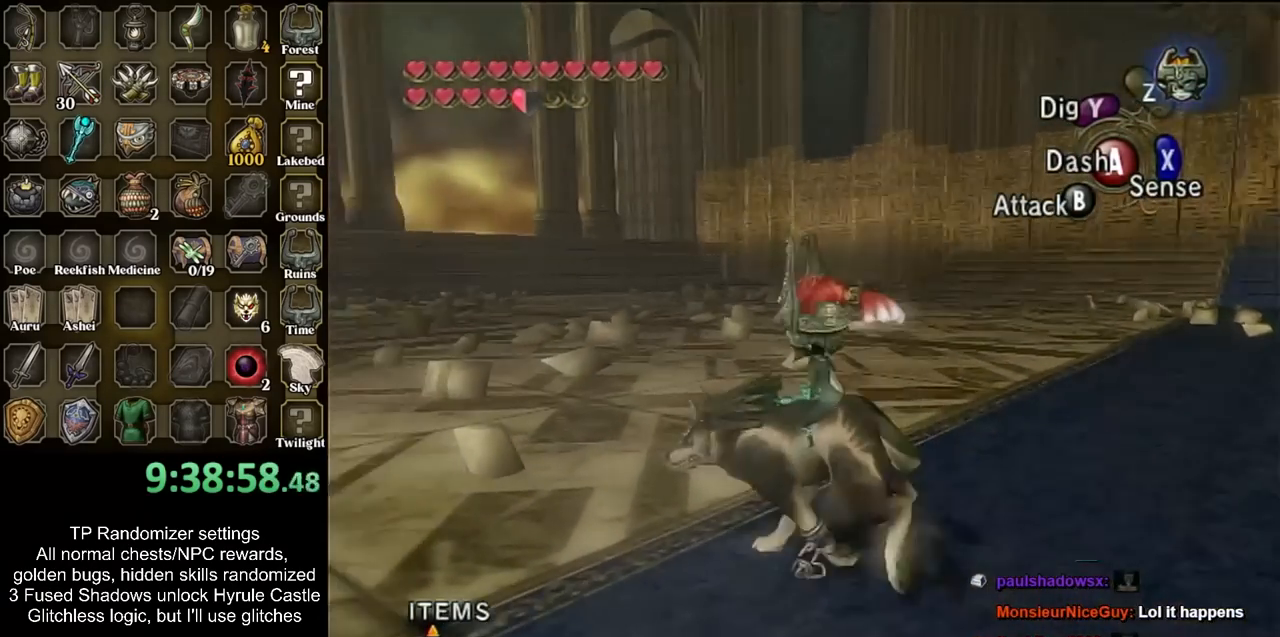
{"buttons": ["L1"], "left_stick": "center", "events": [[83, "L1", "down"], [117, "left_stick", "center"]]}
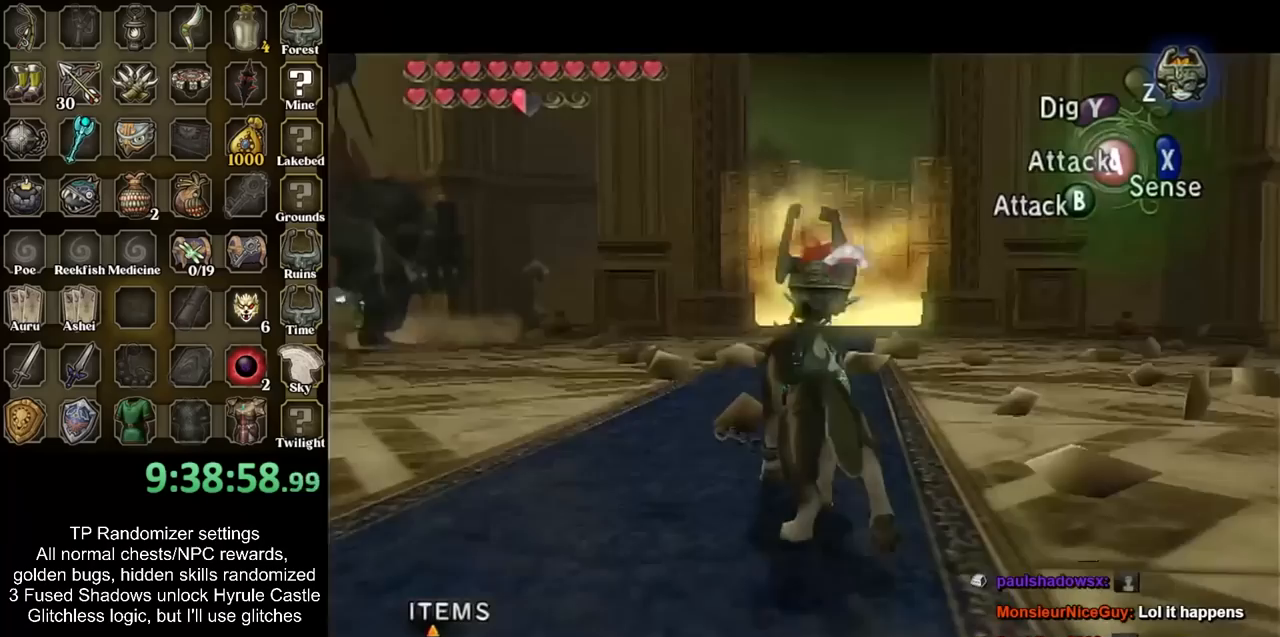
{"buttons": [], "left_stick": "center", "events": [[333, "L1", "up"]]}
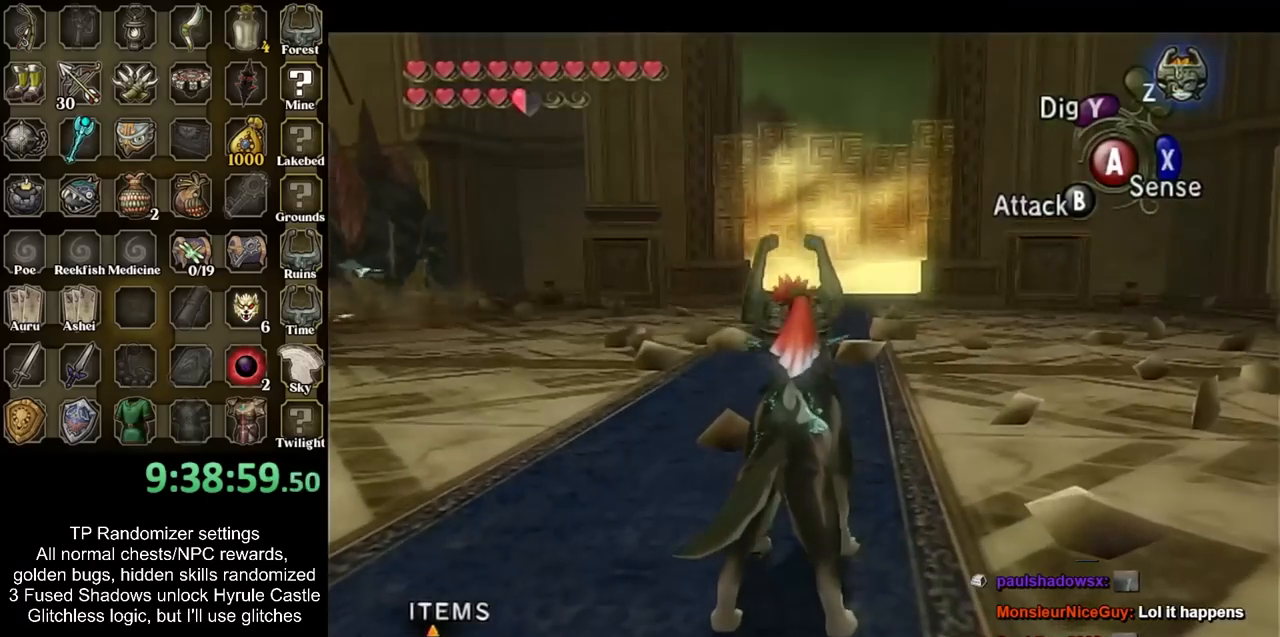
{"buttons": [], "left_stick": "center", "events": []}
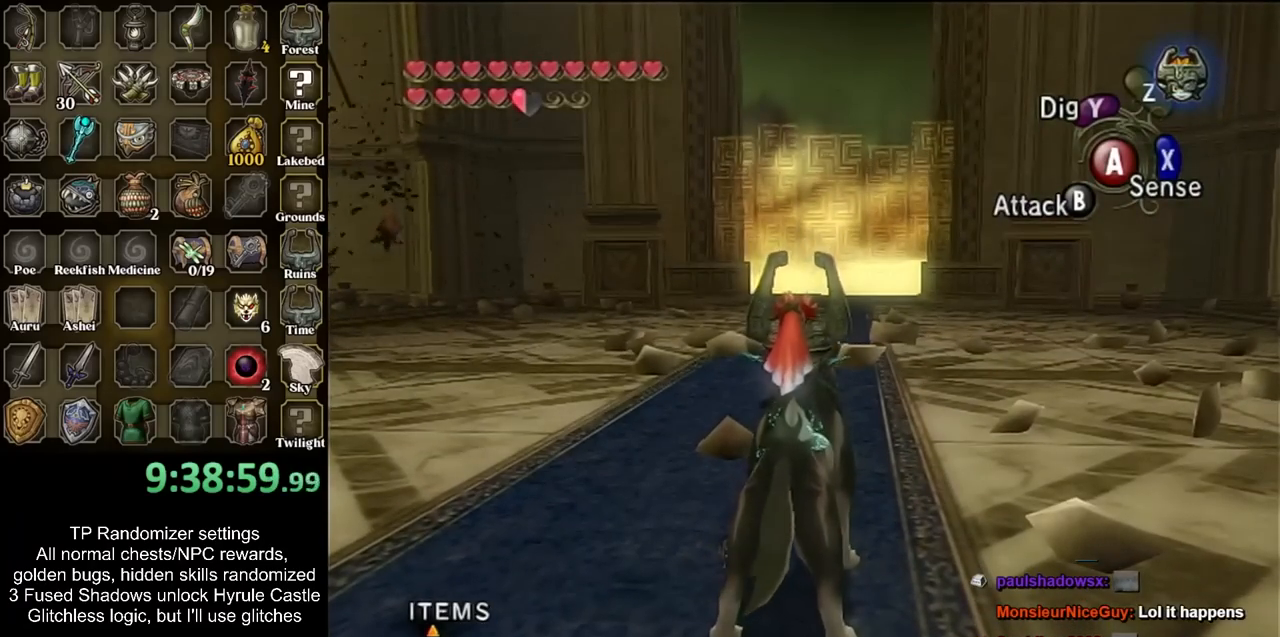
{"buttons": [], "left_stick": "center", "events": []}
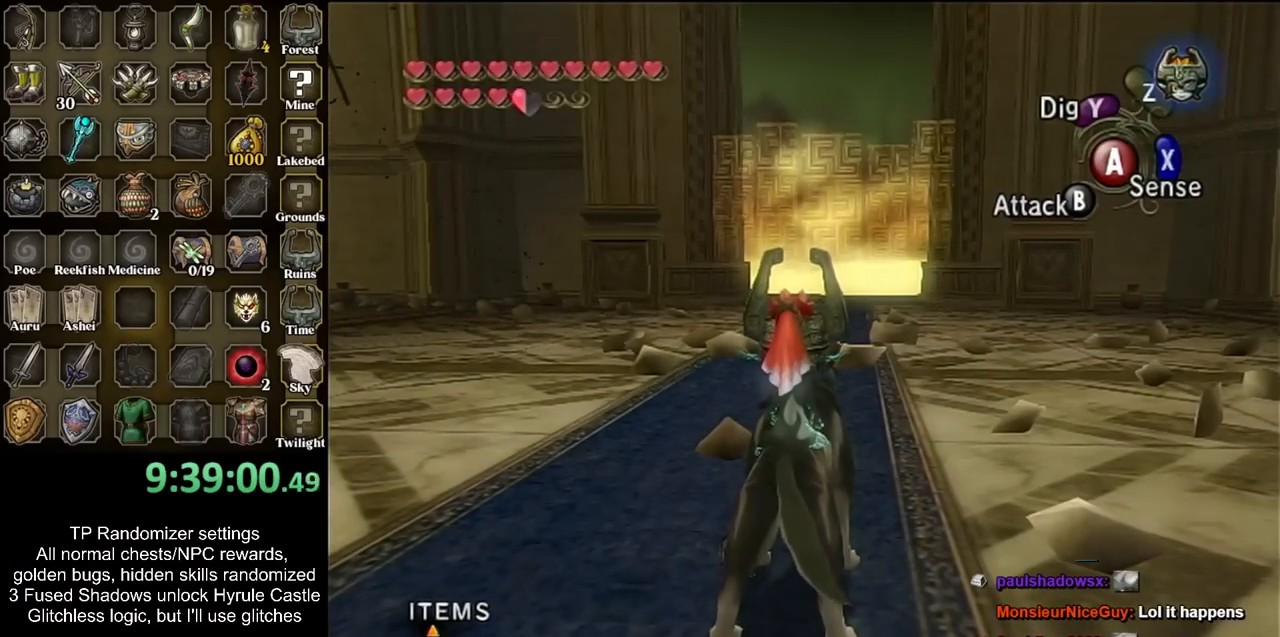
{"buttons": [], "left_stick": "down", "events": [[67, "left_stick", "down-left"], [367, "left_stick", "down"]]}
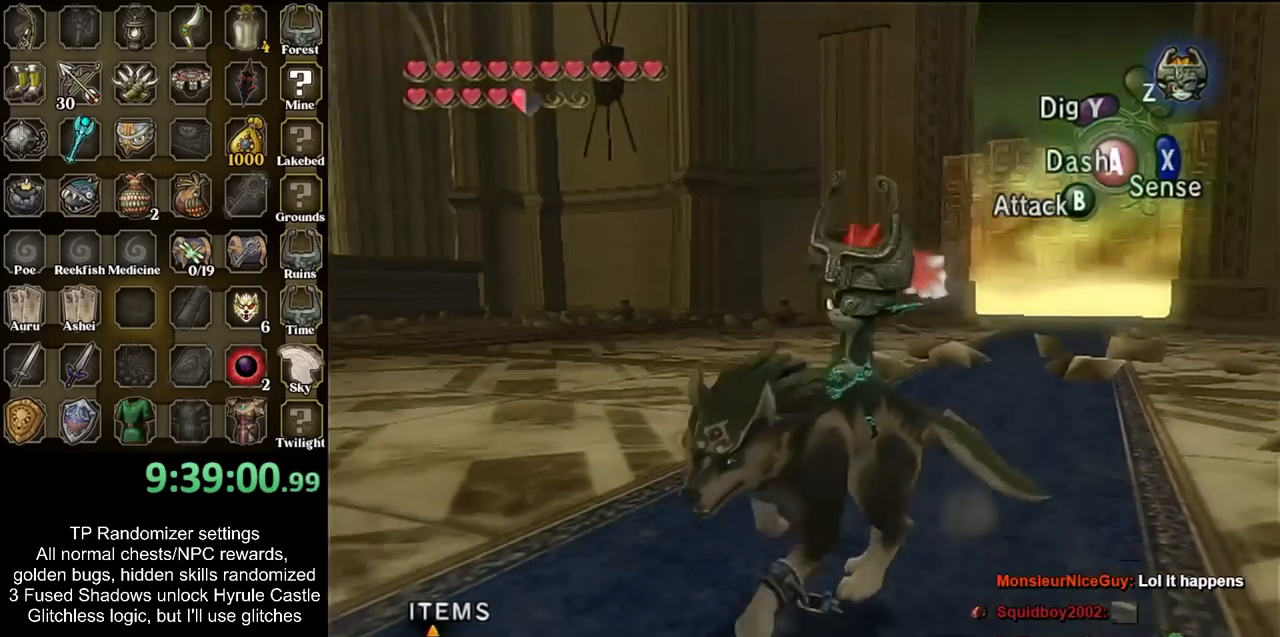
{"buttons": ["L1"], "left_stick": "center", "events": [[33, "left_stick", "center"], [467, "L1", "down"]]}
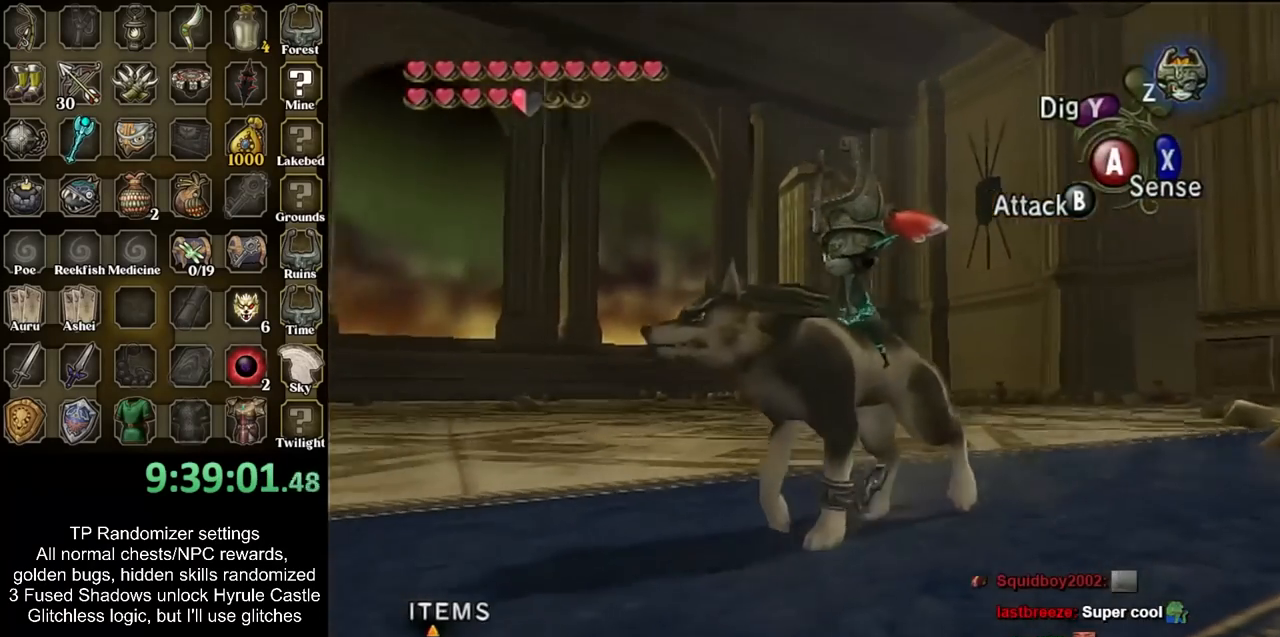
{"buttons": ["L1"], "left_stick": "center", "events": [[250, "L1", "up"], [467, "L1", "down"]]}